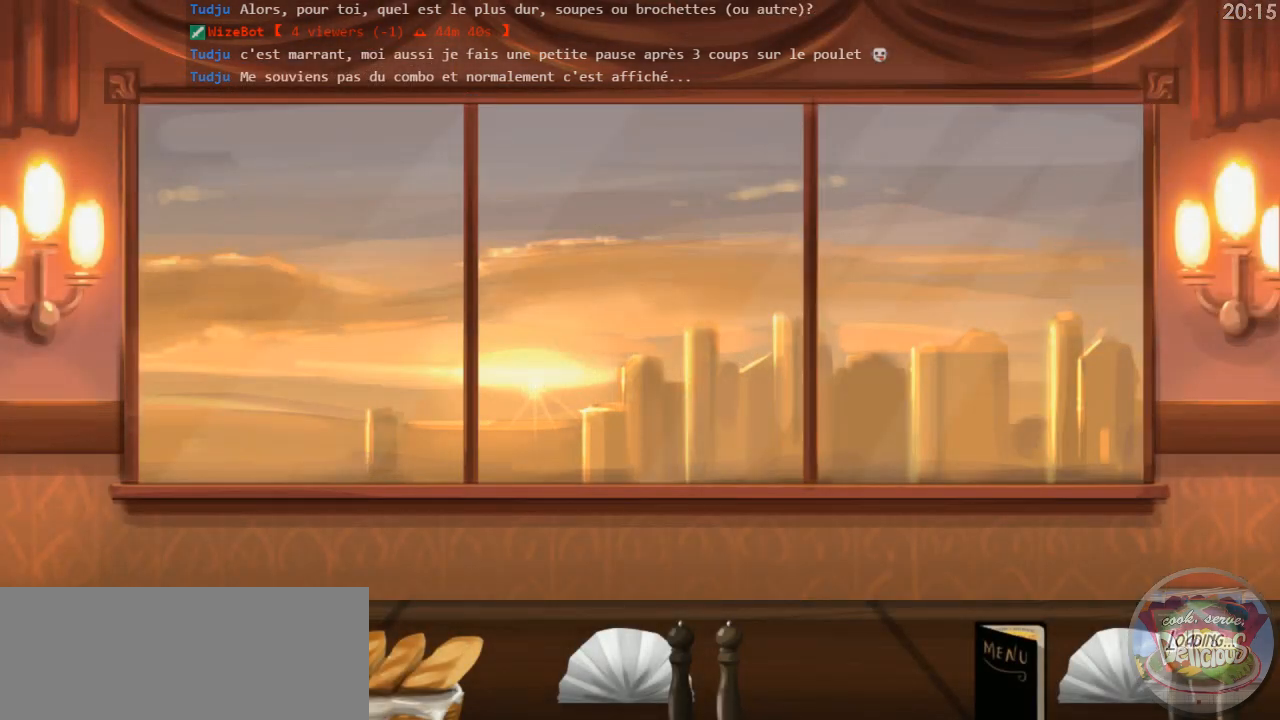
Gameplay with keyboard; each line is a JSON object with the keys held at the frame after it. "events" lists presses ("down") and releases ("up") of "0", "1", "2", "3", "4", "5", "6", "7", "8", "9", "a", "alt_l", "alt_r", "b", "backslash", "backspace", "c", "caps_lock", "comma", "ctrl_l", "ctrl_r", "d", "down", "e", "equals", "escape", "f", "f1", "f10", "f11", "f12", "f2", "f3", "f4", "f5", "f6", "f7", "f8", "f9", "g", "h", "i", "j", "k", "l", "lbracket", "left", "m", "minus", "n", "o", "p", "q", "quote", "r", "rbracket", "return", "right", "s", "shift_l", "shift_r", "space", "super", "t", "tab", "tilde", "u", "up", "v", "w", "x", "y" and "z" between this image and that frame as [ms after this image, input, new state], when the widget could be followed in between. No other keys are recorded. Mouse input is not recorded.
{"keys": [], "events": []}
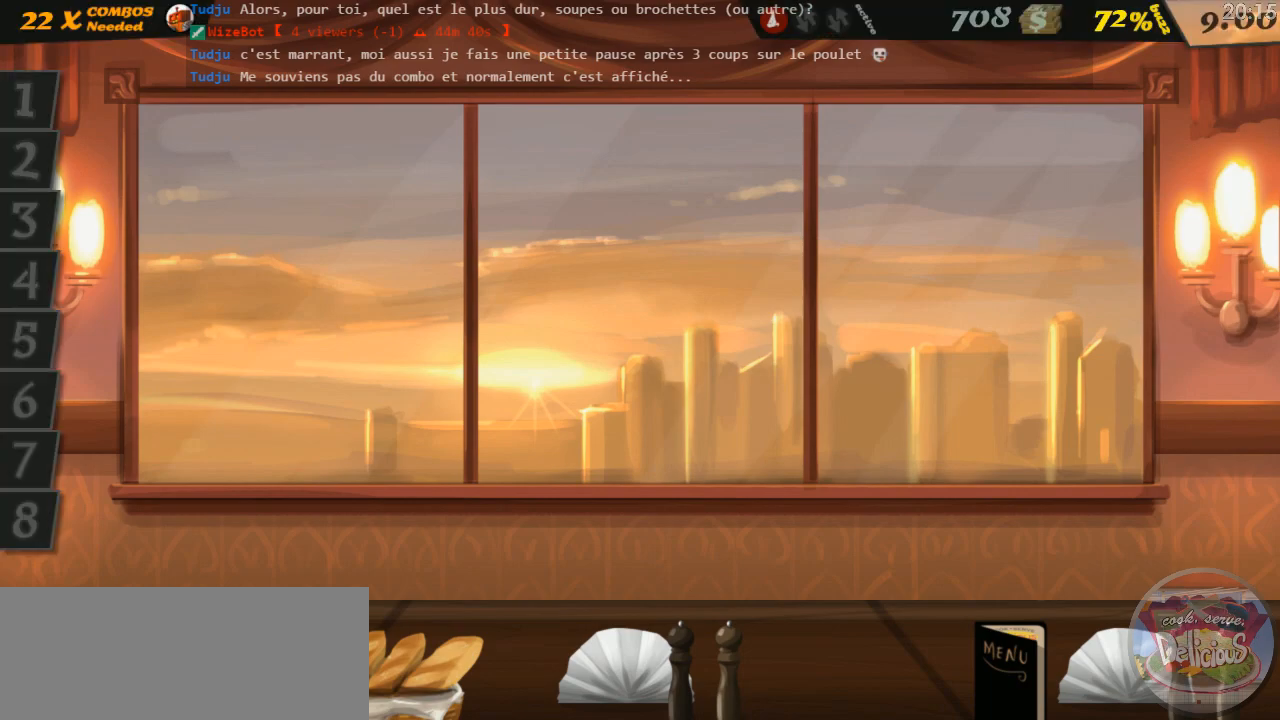
{"keys": [], "events": []}
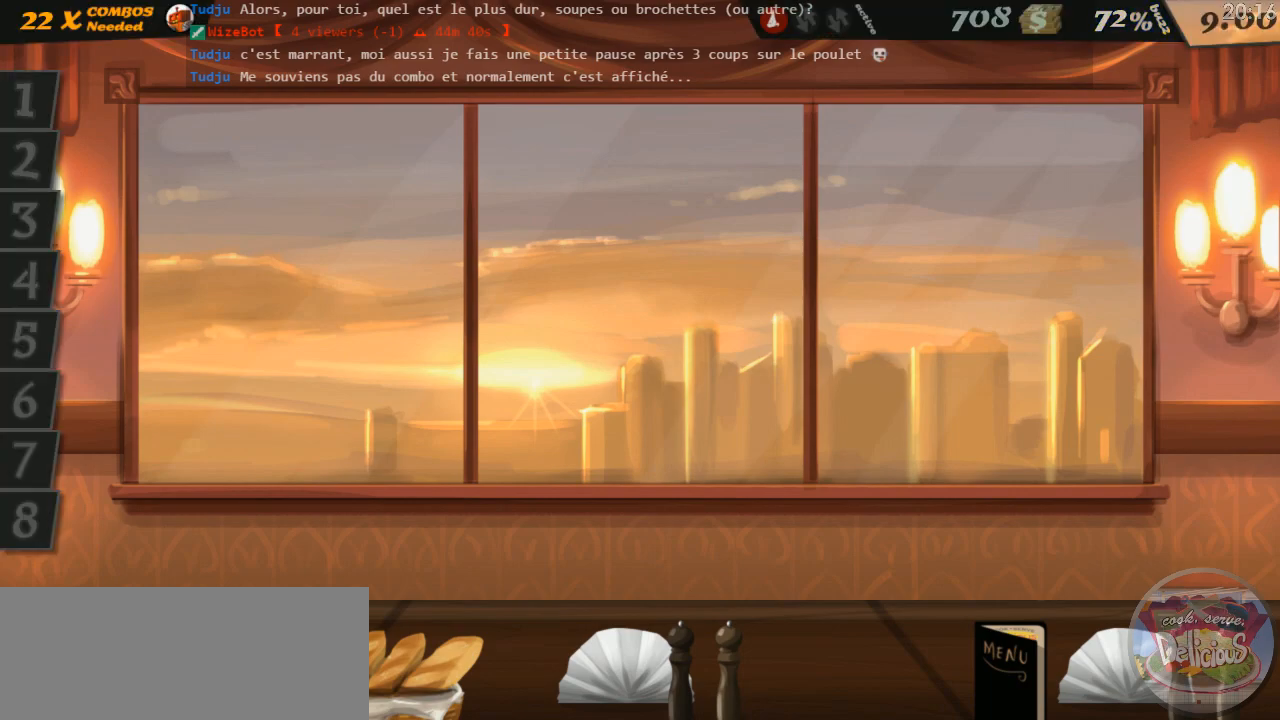
{"keys": [], "events": []}
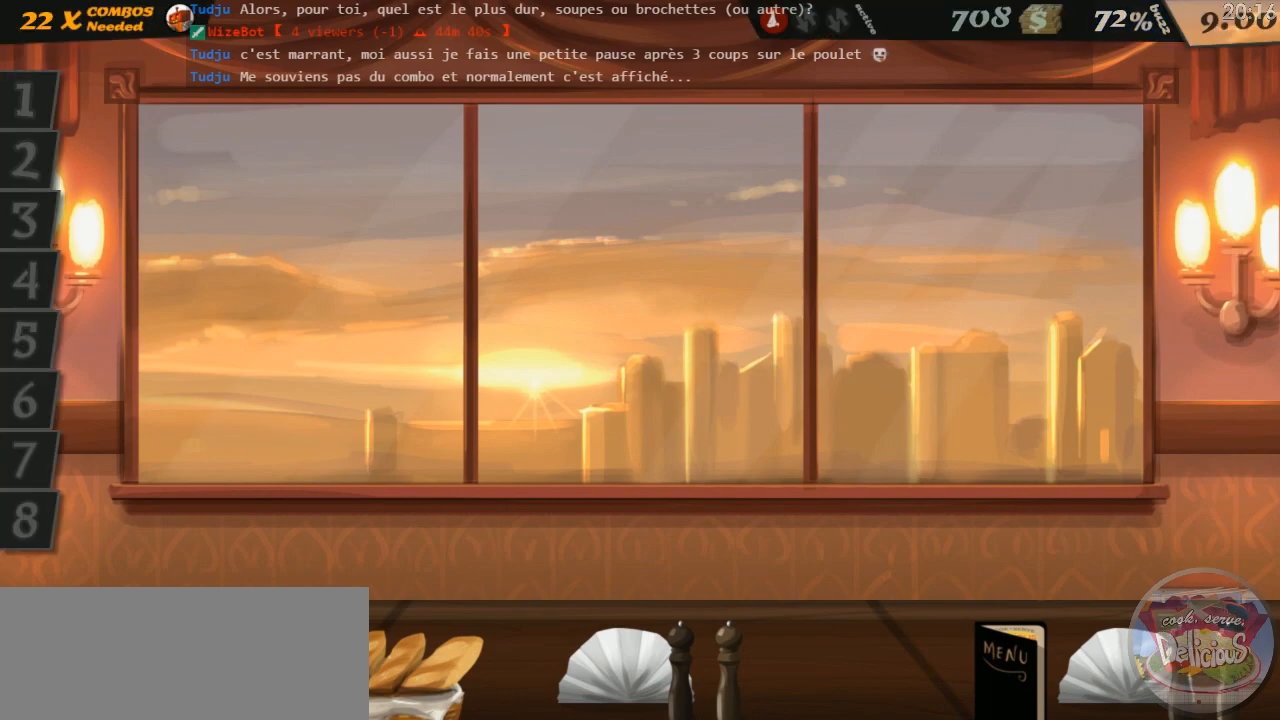
{"keys": [], "events": []}
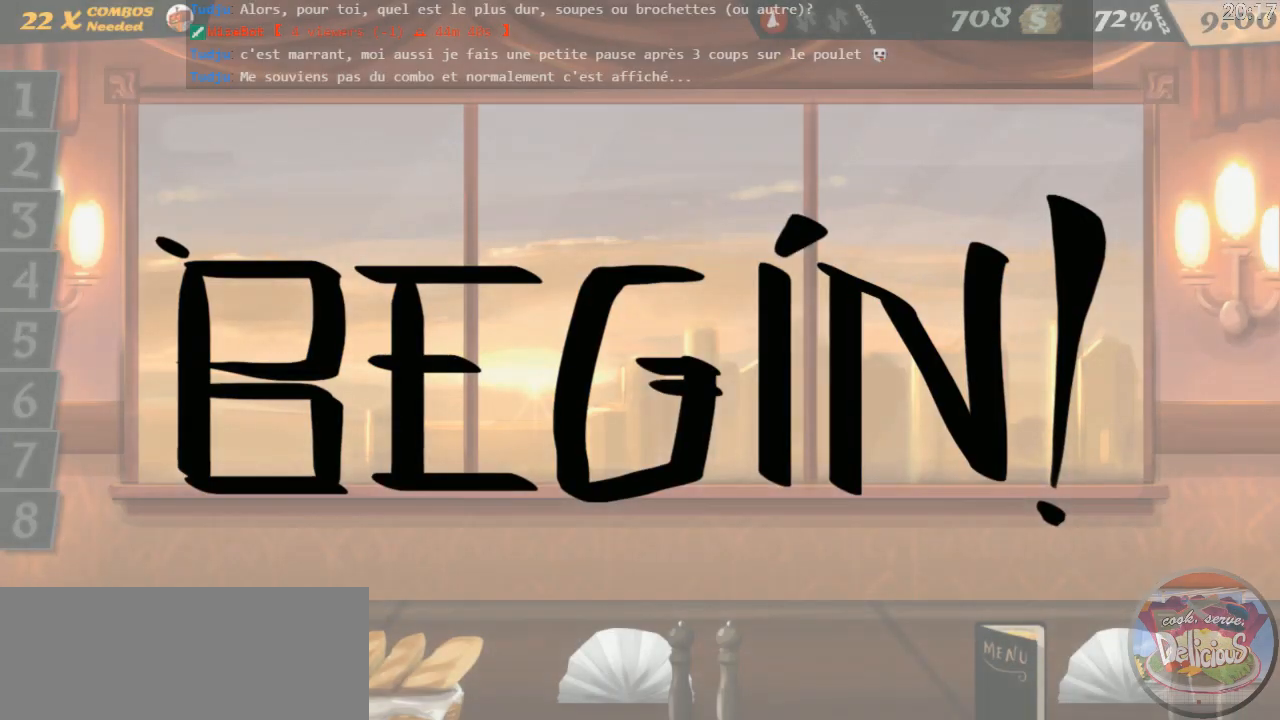
{"keys": [], "events": []}
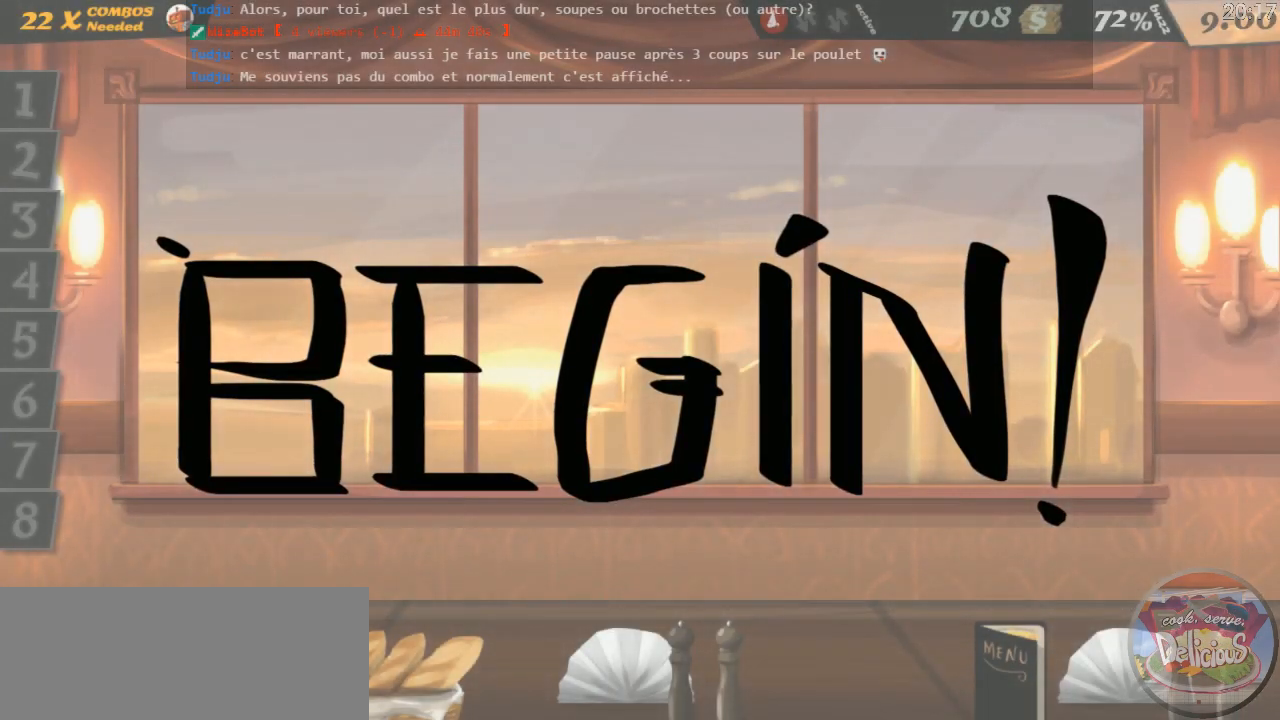
{"keys": [], "events": []}
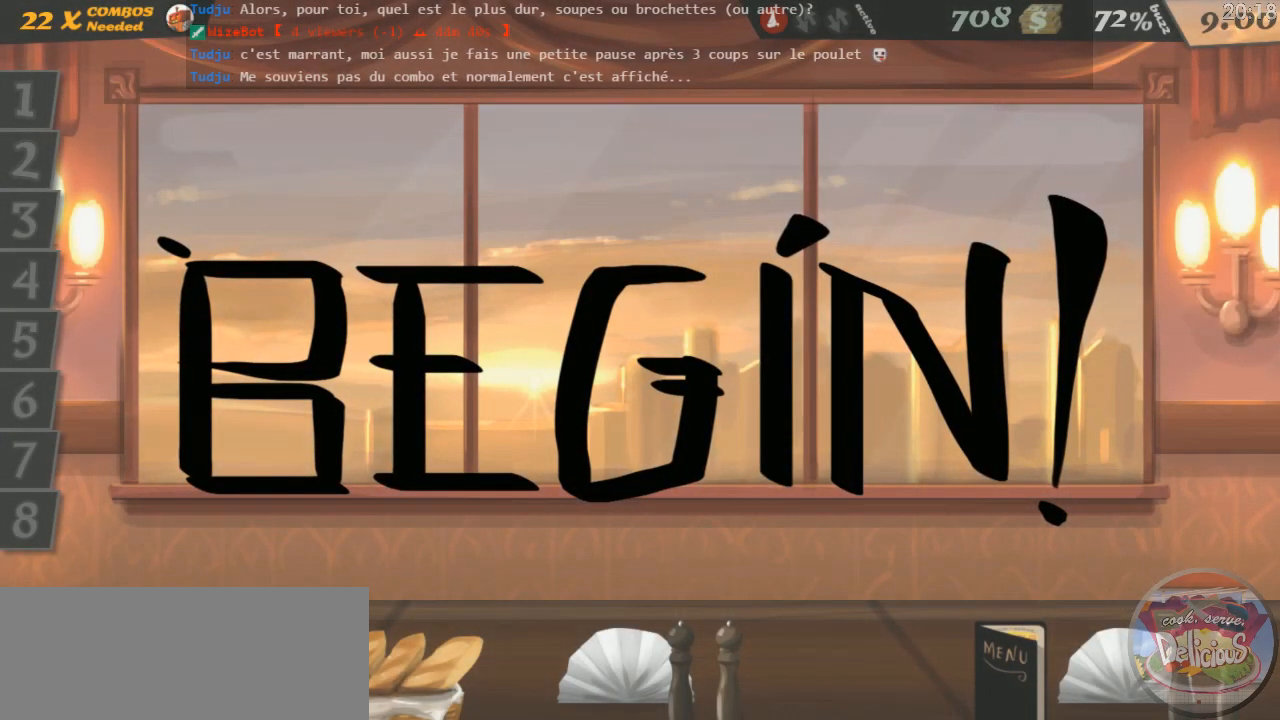
{"keys": [], "events": []}
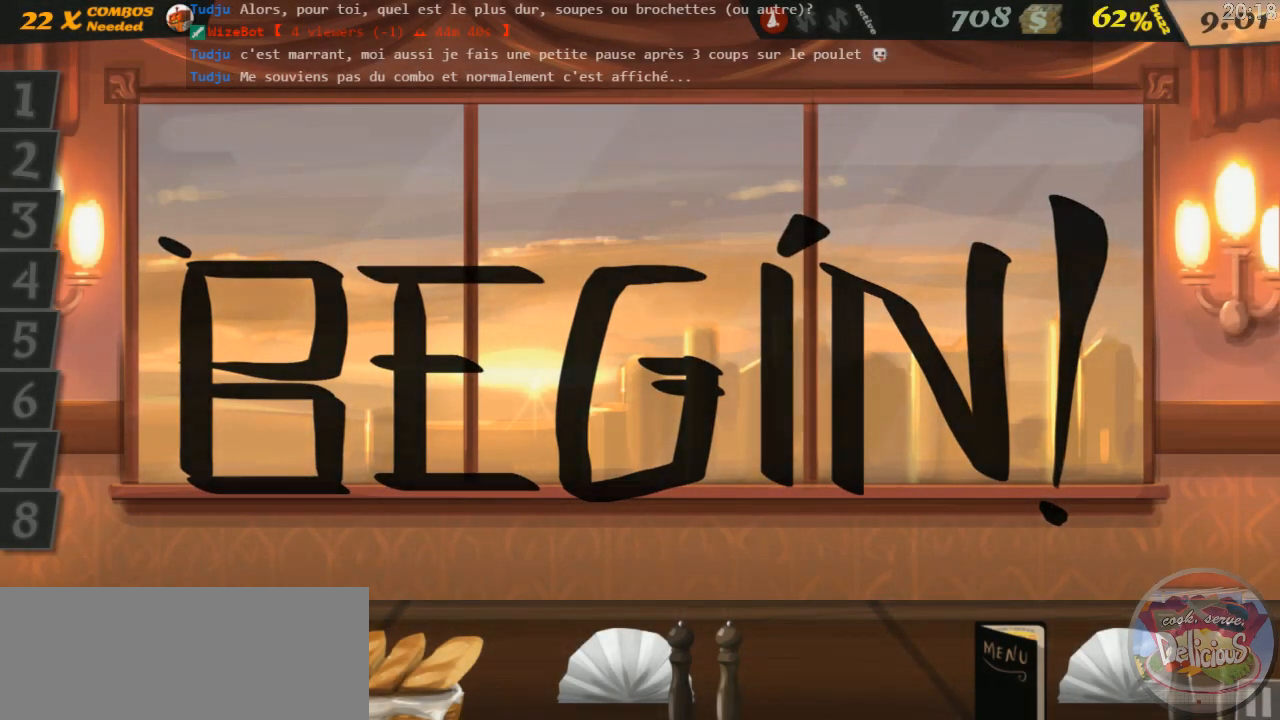
{"keys": [], "events": []}
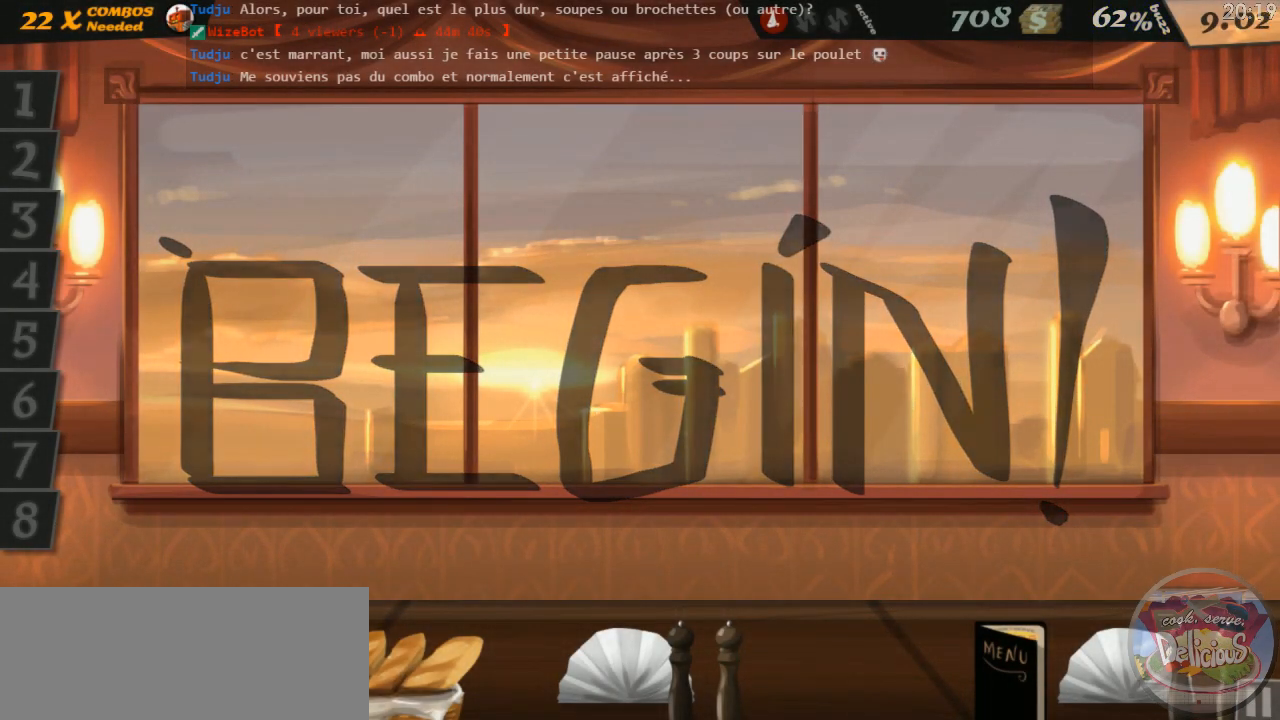
{"keys": [], "events": []}
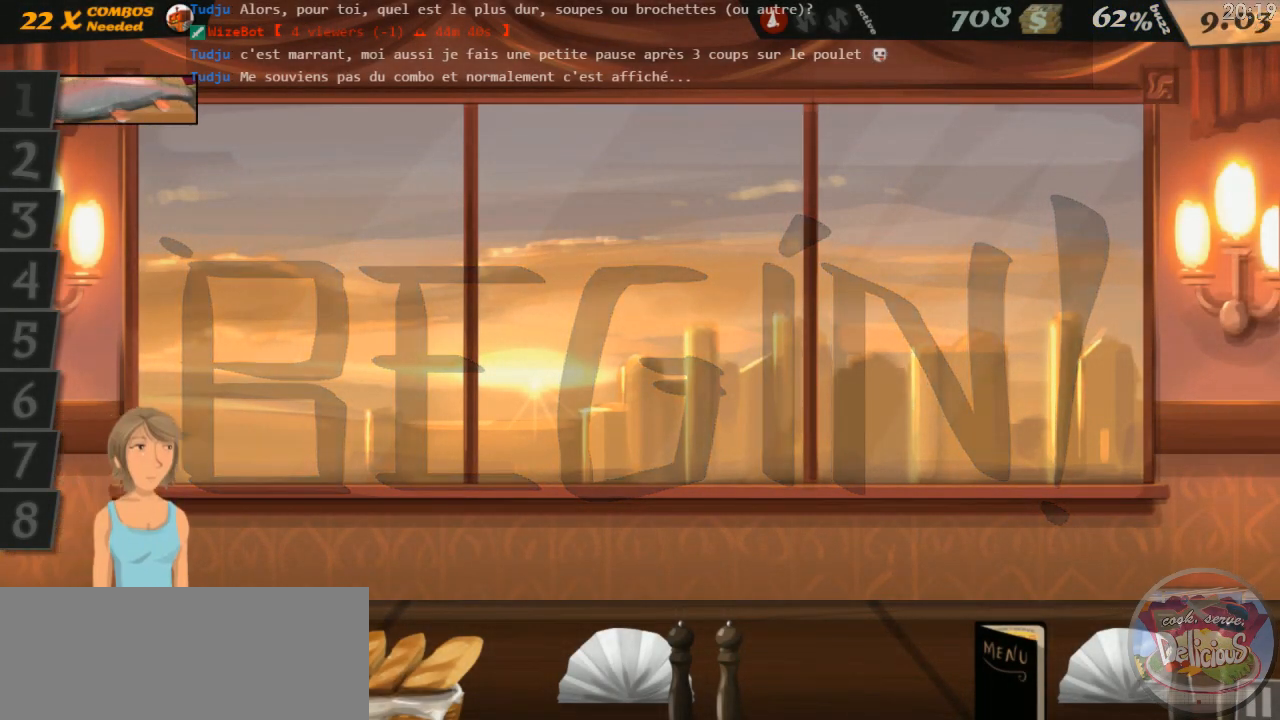
{"keys": [], "events": [[117, "1", "down"], [167, "1", "up"]]}
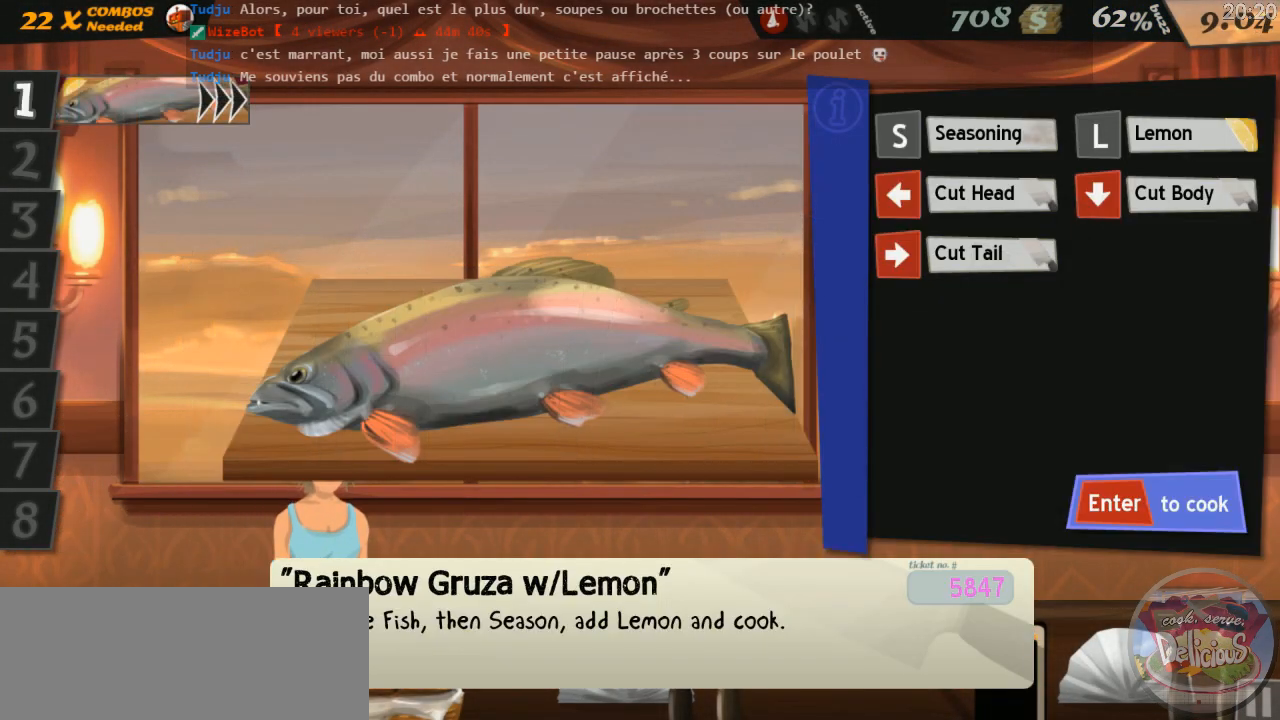
{"keys": ["s"], "events": [[284, "left", "down"], [350, "down", "down"], [367, "right", "down"], [434, "left", "up"], [467, "s", "down"], [484, "right", "up"], [500, "down", "up"]]}
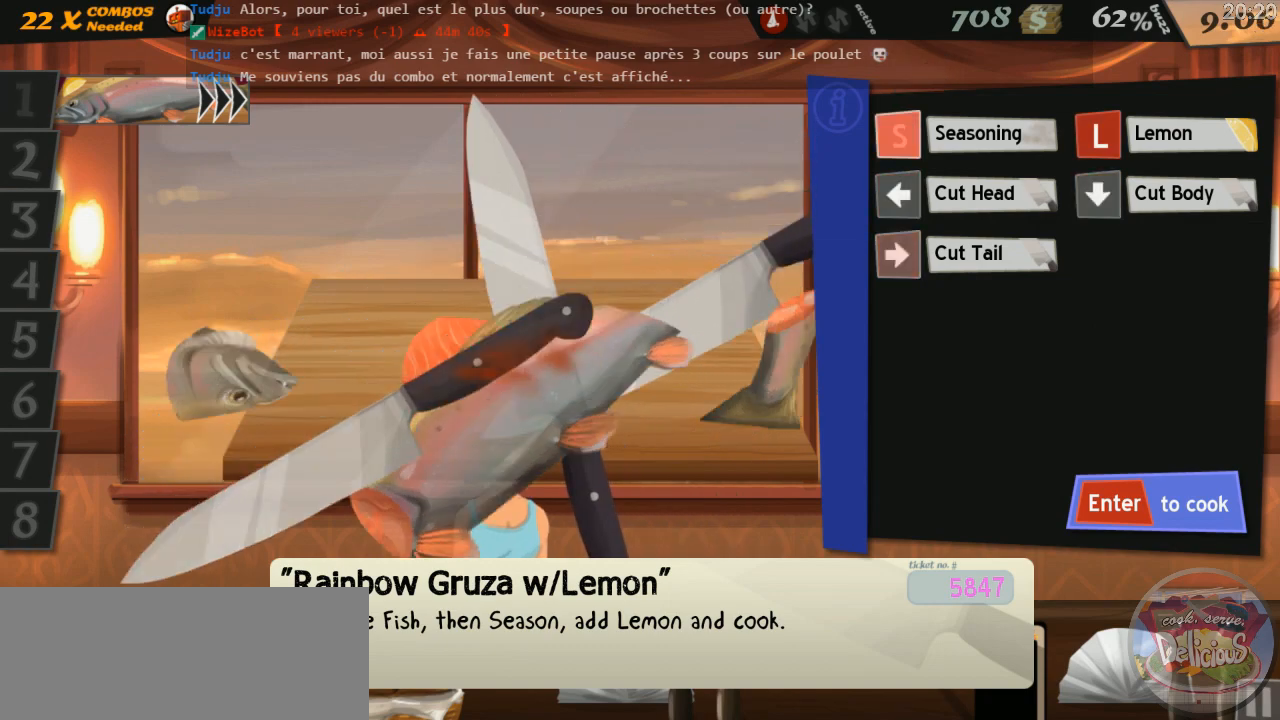
{"keys": [], "events": [[84, "s", "up"], [217, "l", "down"], [317, "l", "up"], [334, "return", "down"], [434, "return", "up"]]}